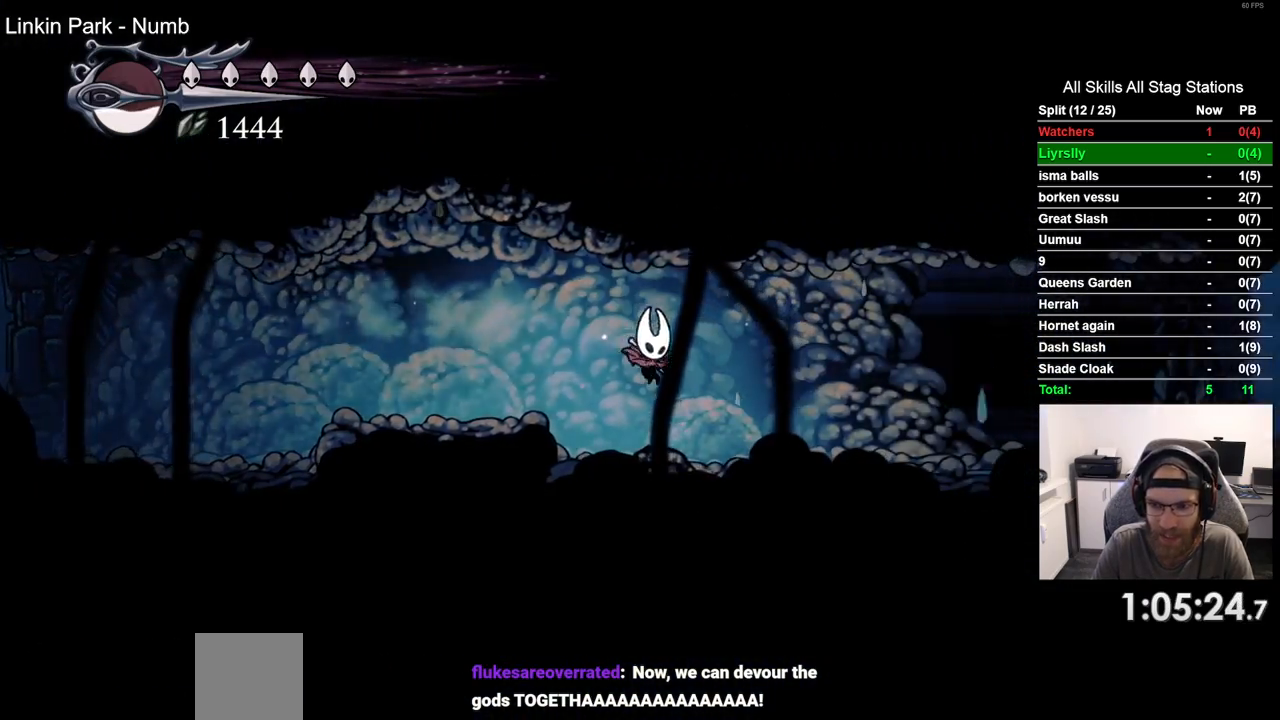
Gameplay with a controller (PlayStation layout); each line is a JSON object with the inputs held at the frame after it. "events" lists button and stick changes between this image and that frame as [ms after this image, input, new state], when the widget could be followed in between. Not read: R1 SQUARE.
{"buttons": ["DPAD_RIGHT"], "left_stick": "center", "right_stick": "center", "events": [[150, "R2", "down"], [350, "R2", "up"]]}
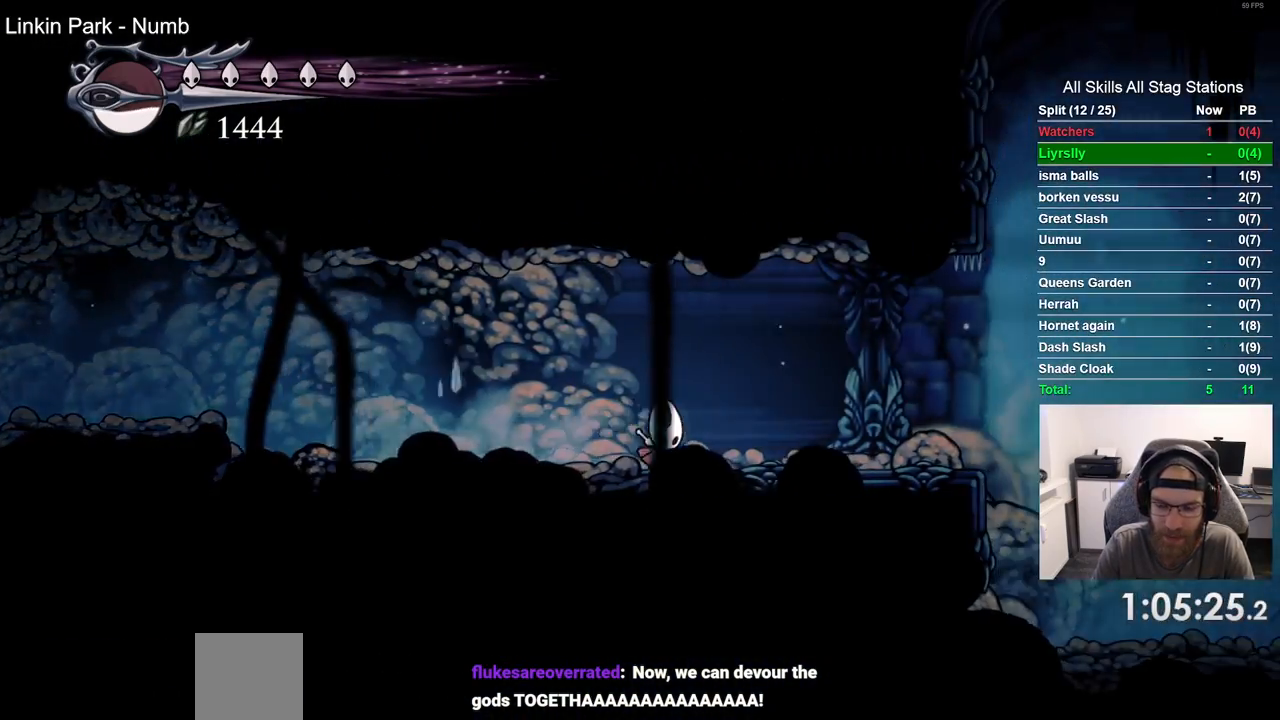
{"buttons": ["R2", "DPAD_RIGHT"], "left_stick": "center", "right_stick": "center", "events": [[300, "R2", "down"]]}
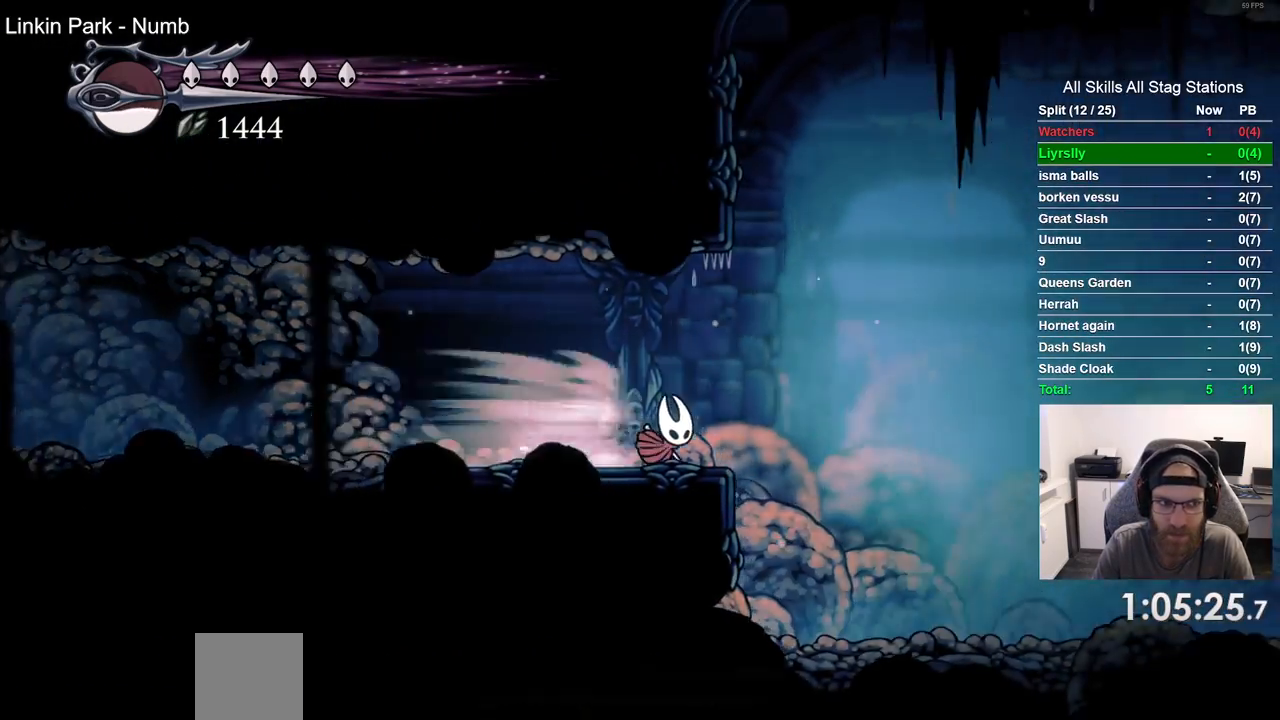
{"buttons": ["R2", "DPAD_RIGHT"], "left_stick": "center", "right_stick": "center", "events": [[17, "R2", "up"], [483, "R2", "down"]]}
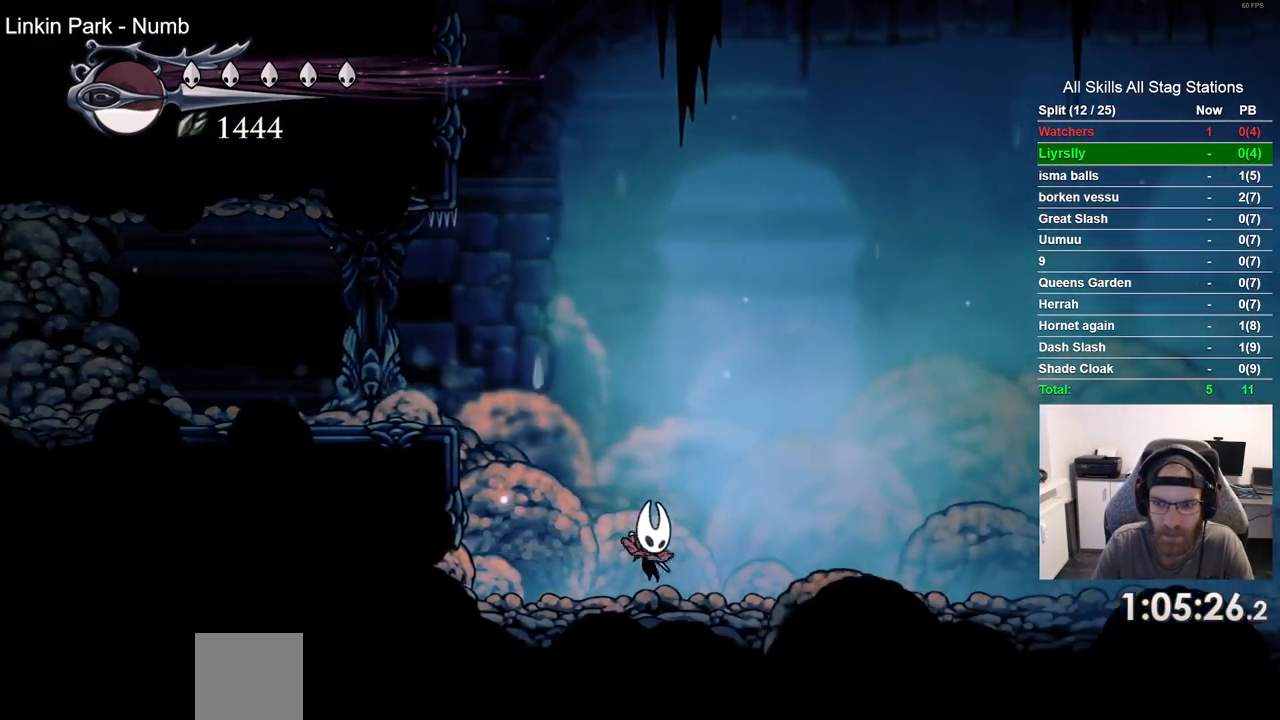
{"buttons": ["DPAD_RIGHT"], "left_stick": "center", "right_stick": "center", "events": [[217, "R2", "up"]]}
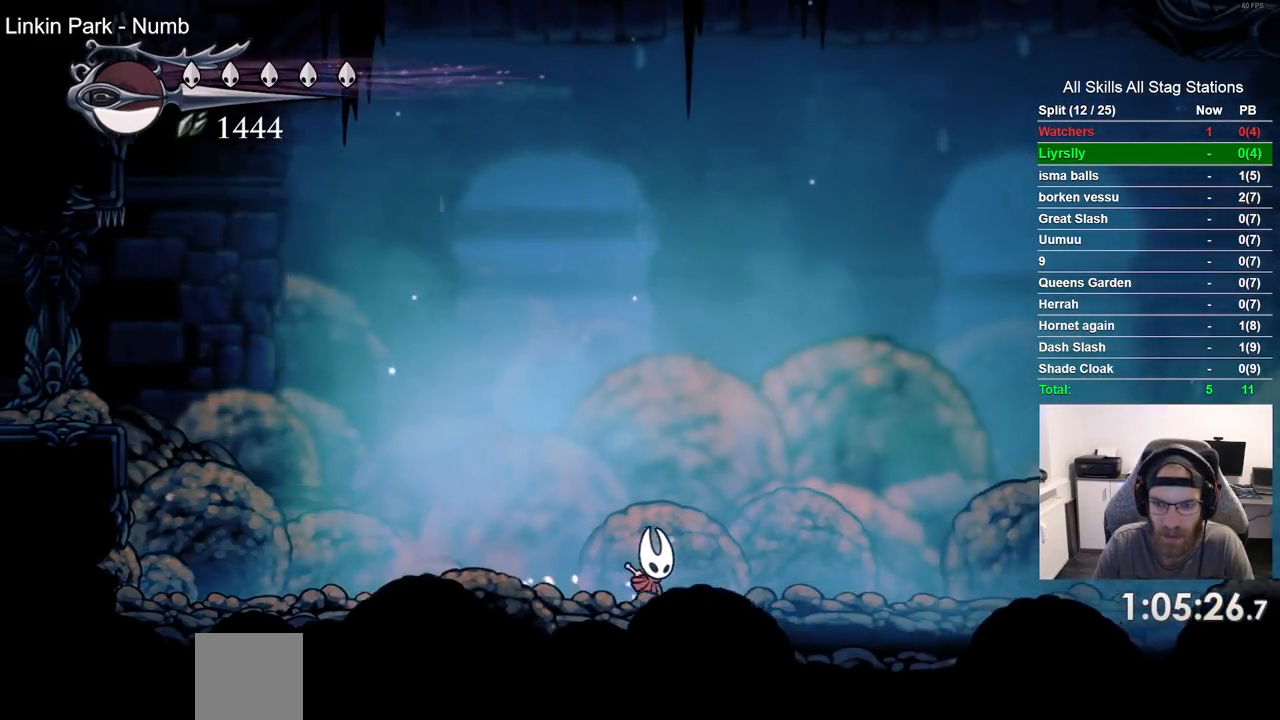
{"buttons": [], "left_stick": "center", "right_stick": "center", "events": [[483, "DPAD_RIGHT", "up"]]}
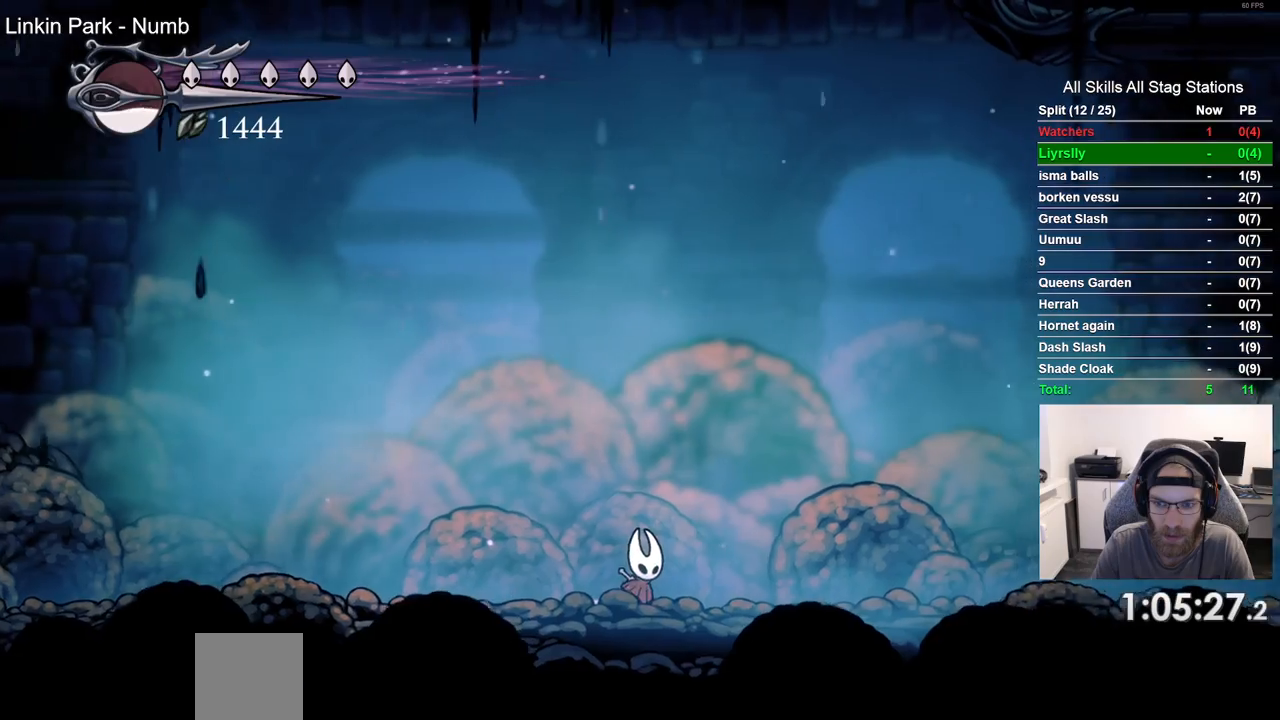
{"buttons": ["DPAD_DOWN"], "left_stick": "center", "right_stick": "center", "events": [[117, "DPAD_DOWN", "down"]]}
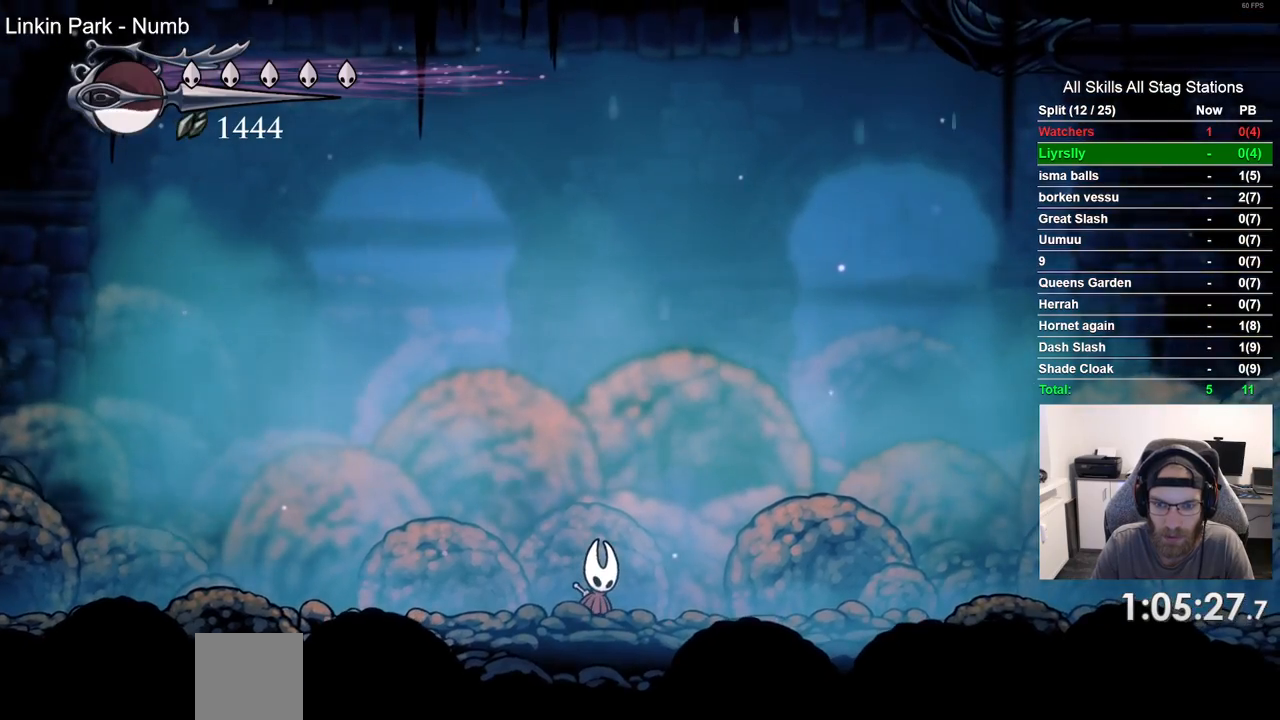
{"buttons": ["DPAD_DOWN"], "left_stick": "center", "right_stick": "center", "events": []}
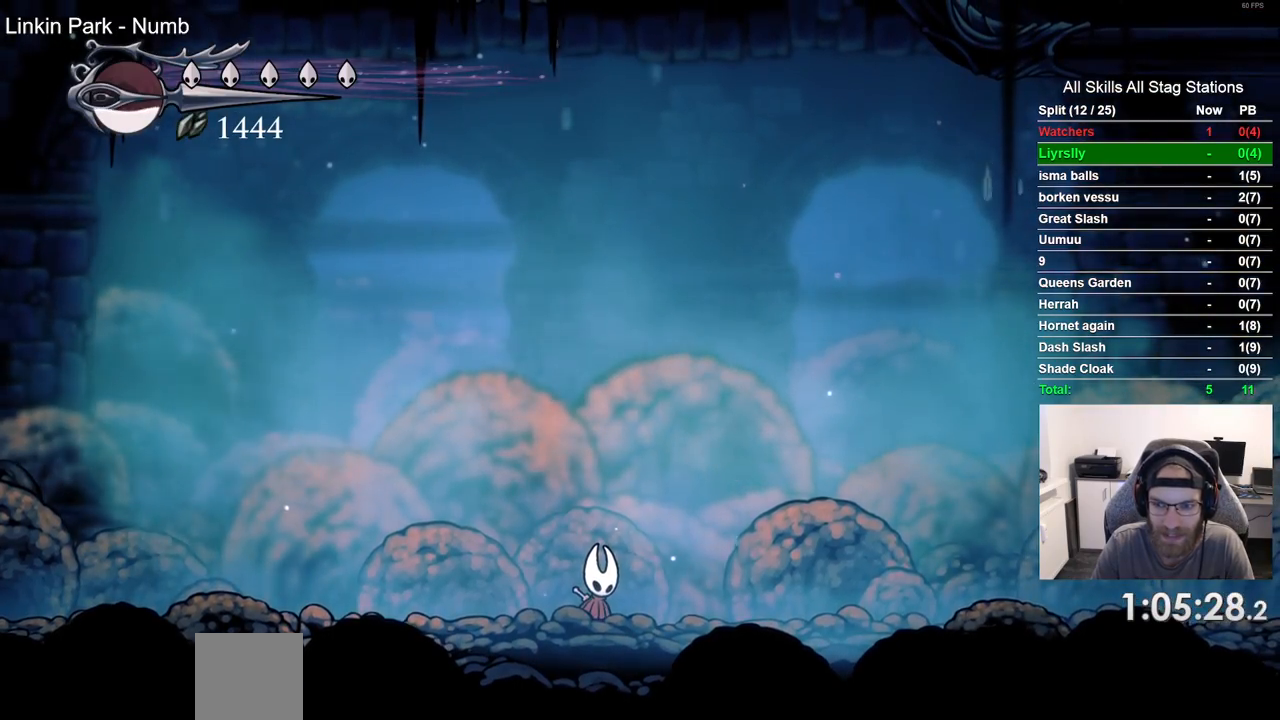
{"buttons": ["DPAD_DOWN"], "left_stick": "center", "right_stick": "center", "events": [[383, "CIRCLE", "down"], [500, "CIRCLE", "up"]]}
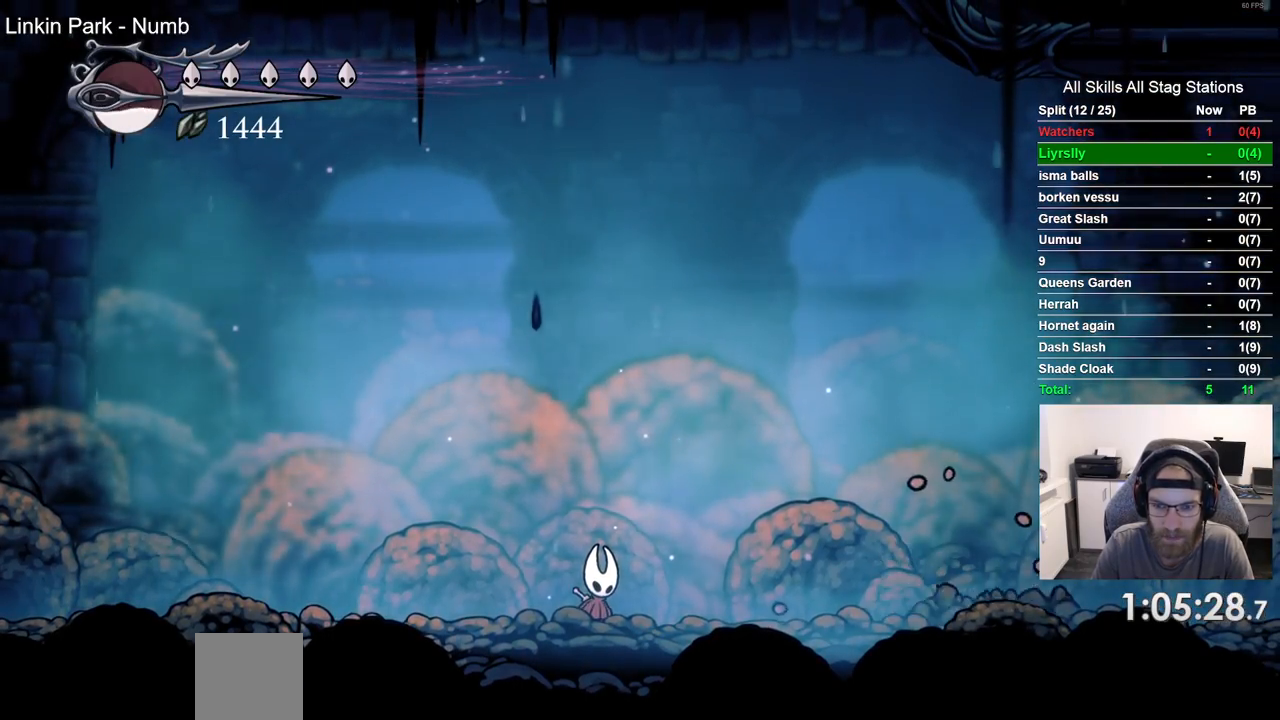
{"buttons": [], "left_stick": "center", "right_stick": "center", "events": [[250, "DPAD_DOWN", "up"]]}
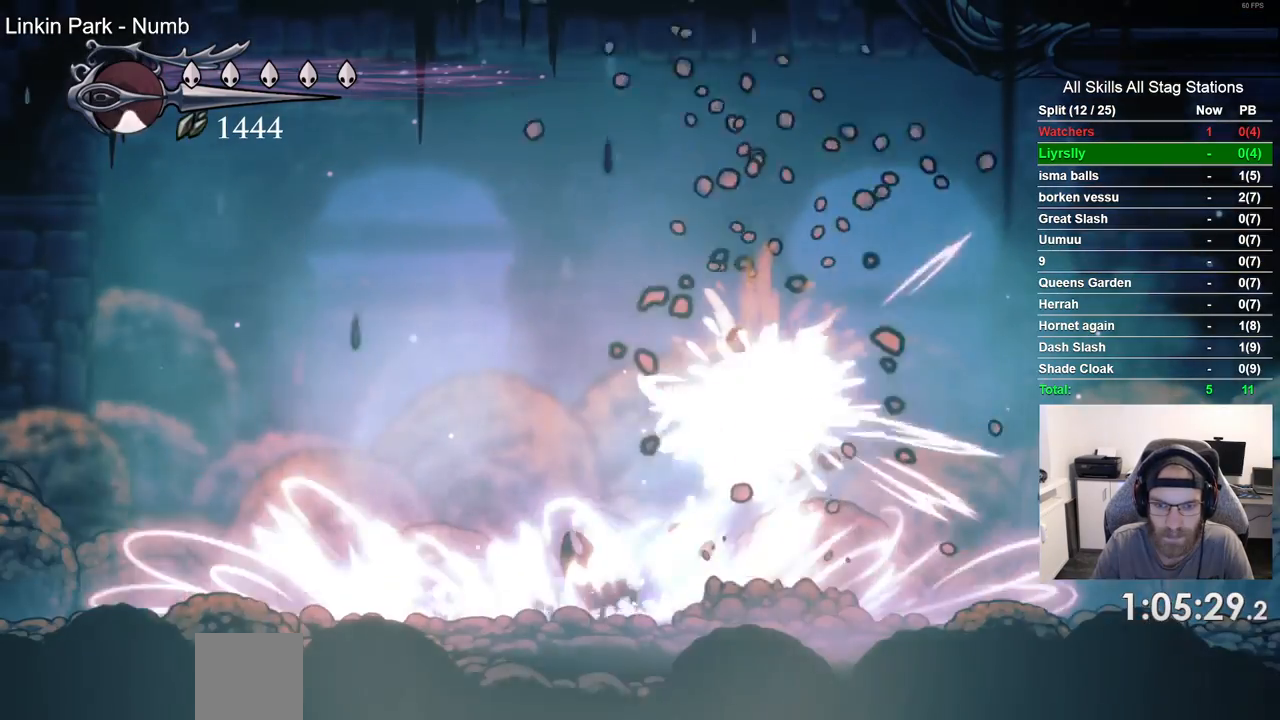
{"buttons": ["DPAD_RIGHT"], "left_stick": "center", "right_stick": "center", "events": [[467, "DPAD_RIGHT", "down"]]}
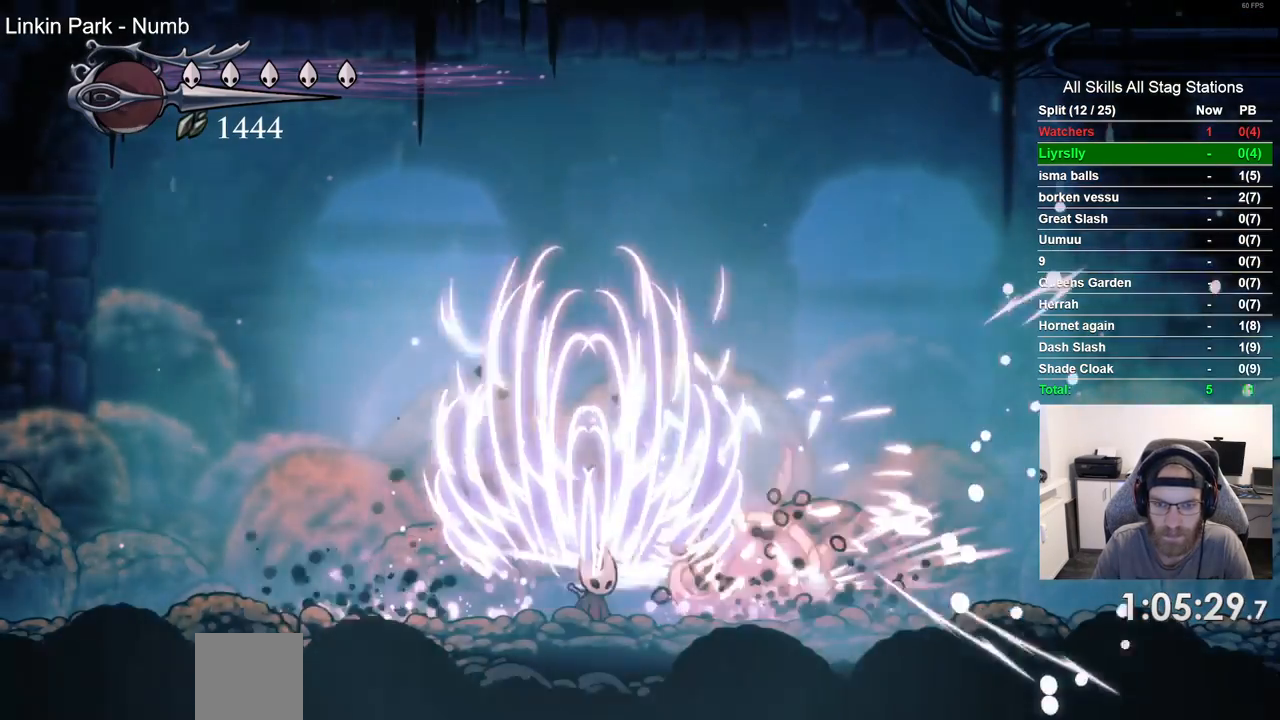
{"buttons": ["TRIANGLE"], "left_stick": "center", "right_stick": "center", "events": [[50, "DPAD_RIGHT", "up"], [117, "TRIANGLE", "down"]]}
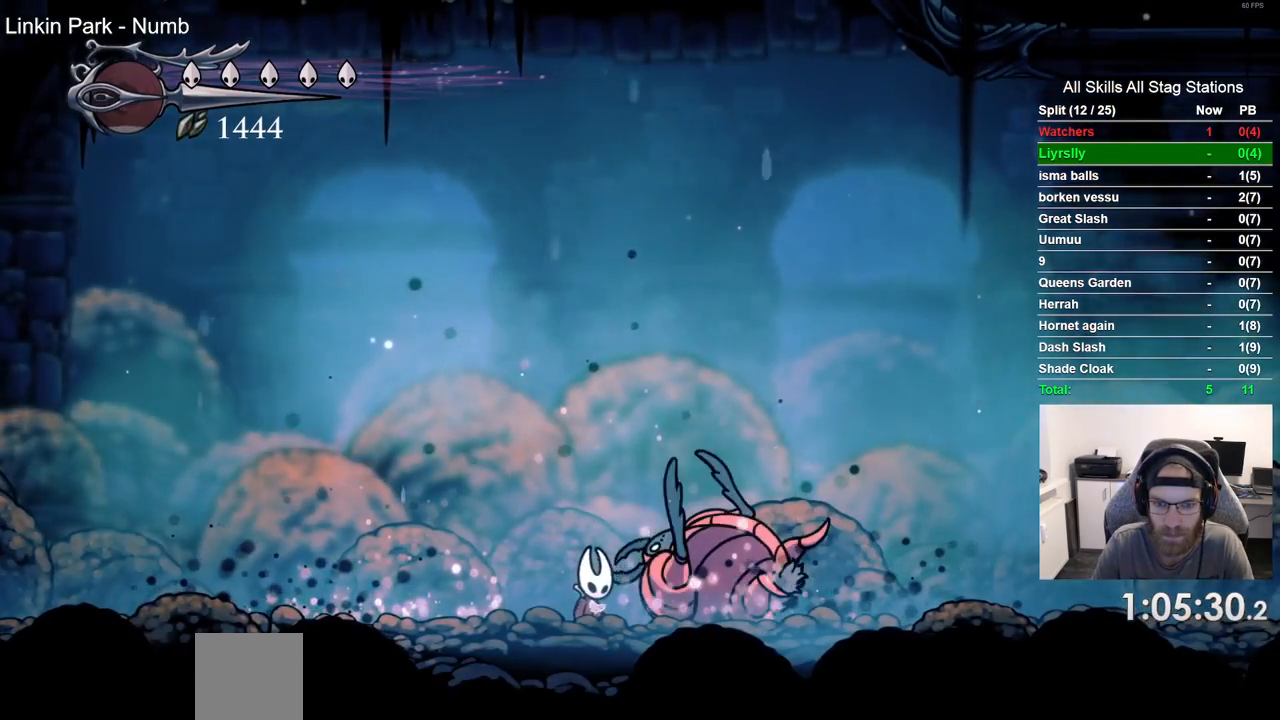
{"buttons": ["TRIANGLE"], "left_stick": "center", "right_stick": "center", "events": []}
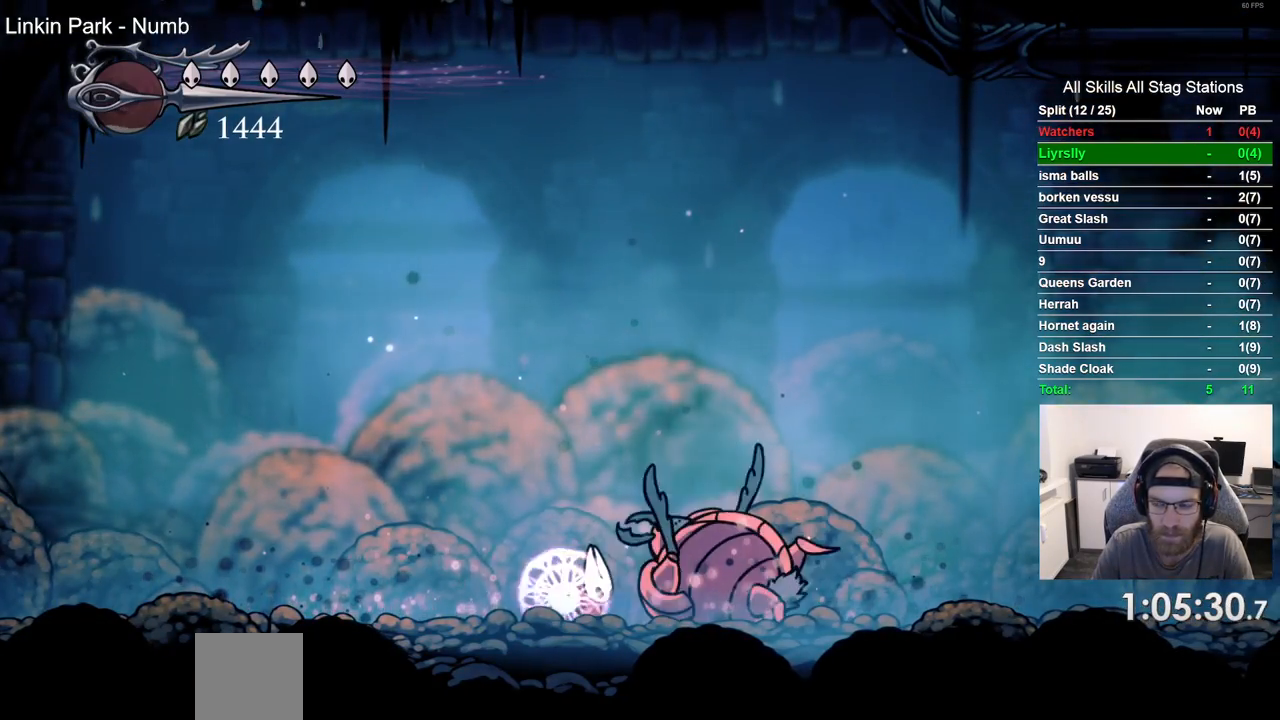
{"buttons": ["TRIANGLE"], "left_stick": "center", "right_stick": "center", "events": []}
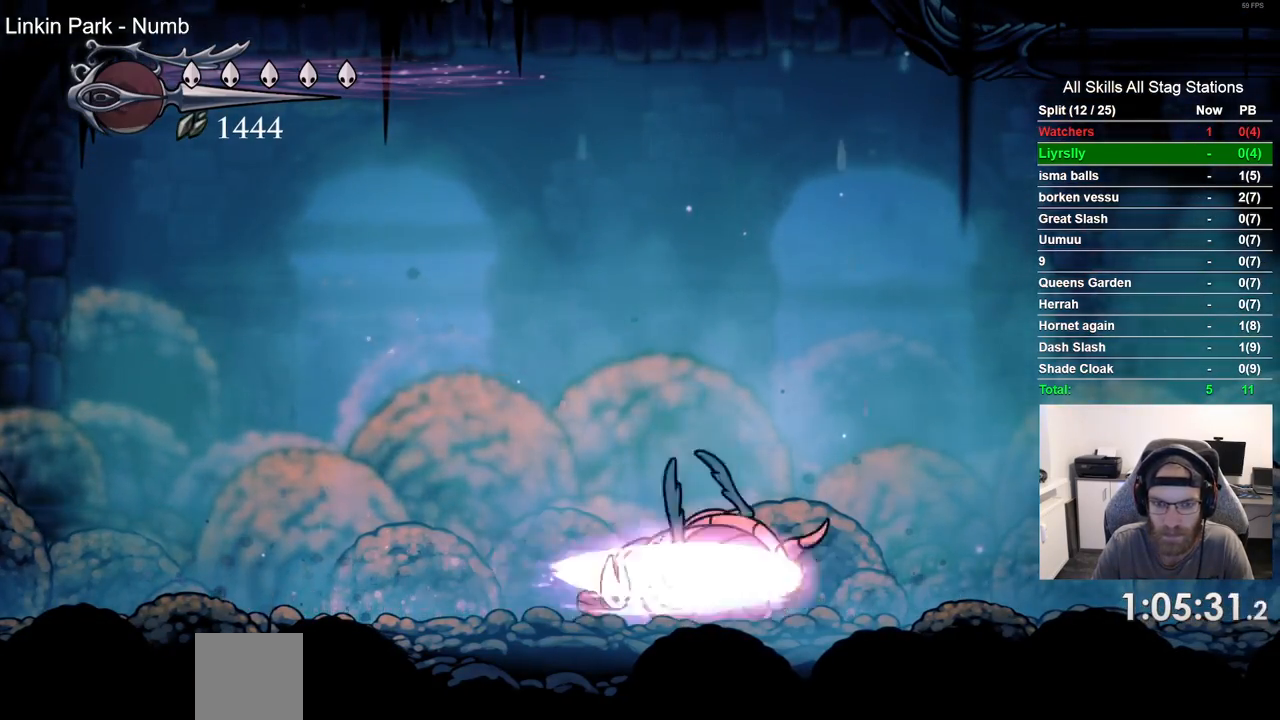
{"buttons": [], "left_stick": "center", "right_stick": "center", "events": [[267, "TRIANGLE", "up"]]}
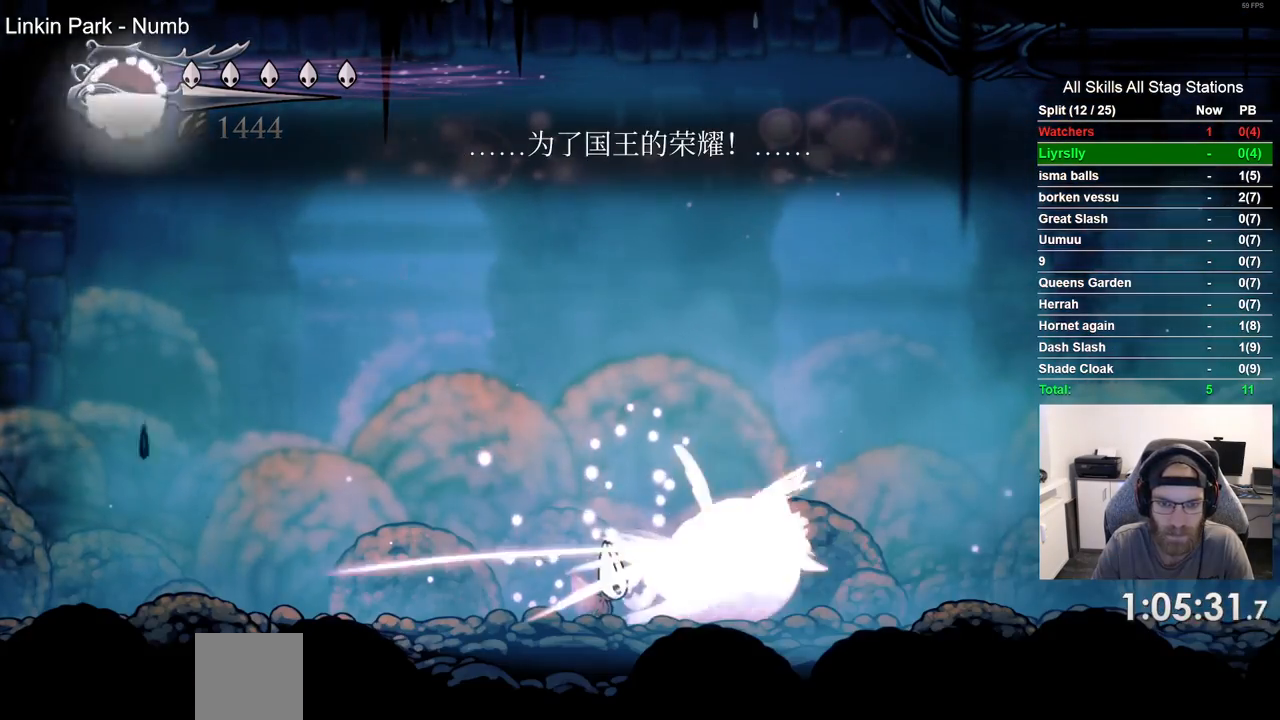
{"buttons": ["DPAD_RIGHT"], "left_stick": "center", "right_stick": "center", "events": [[350, "DPAD_RIGHT", "down"]]}
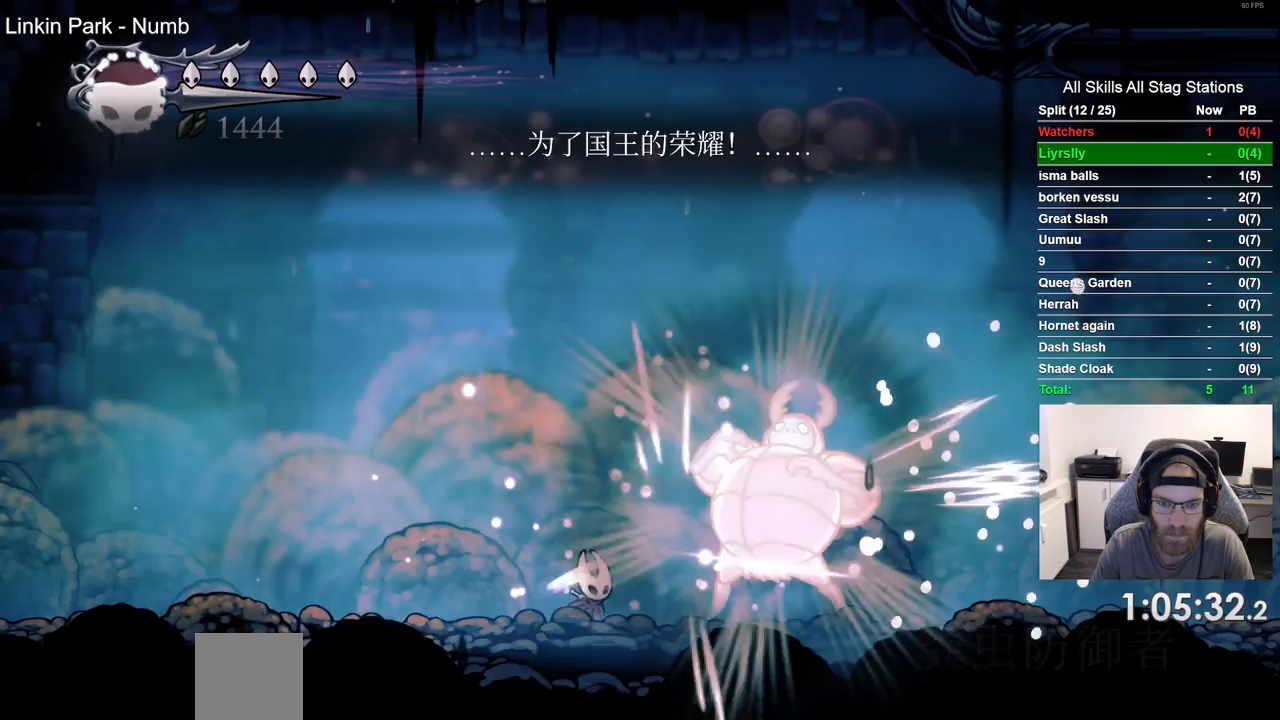
{"buttons": [], "left_stick": "center", "right_stick": "center", "events": [[50, "DPAD_RIGHT", "up"], [250, "DPAD_RIGHT", "down"], [383, "DPAD_RIGHT", "up"]]}
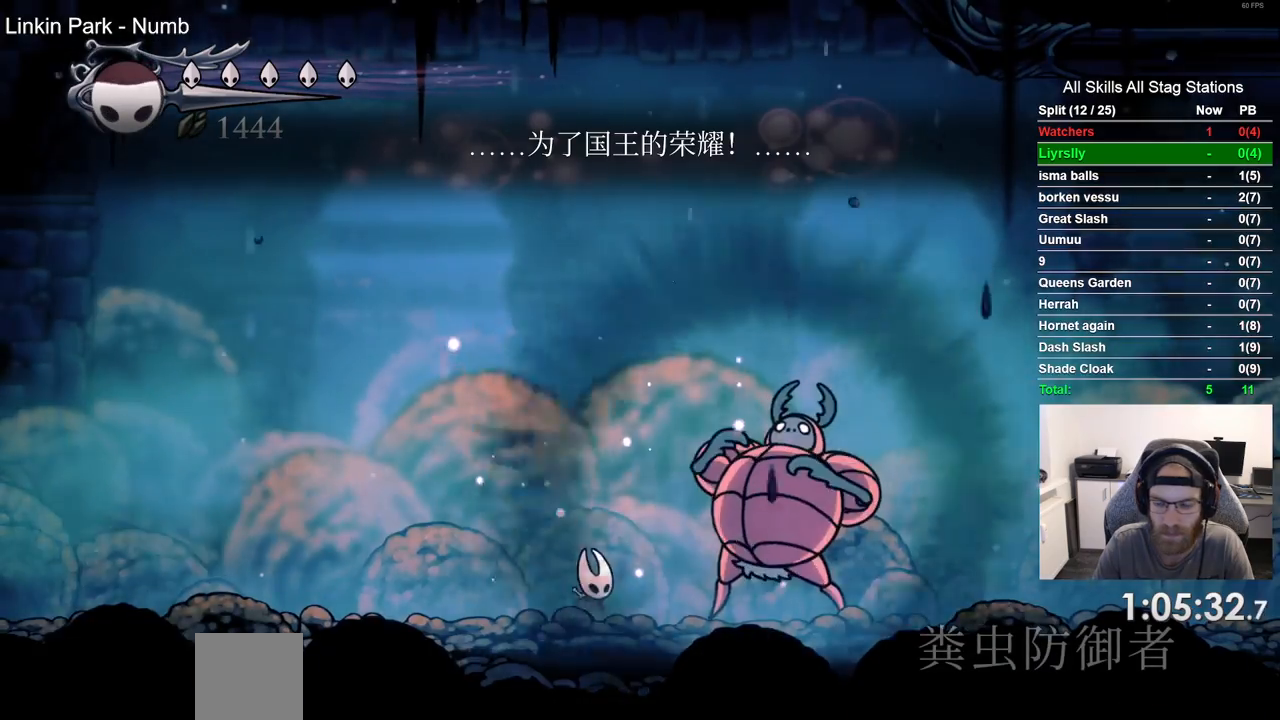
{"buttons": [], "left_stick": "center", "right_stick": "center", "events": []}
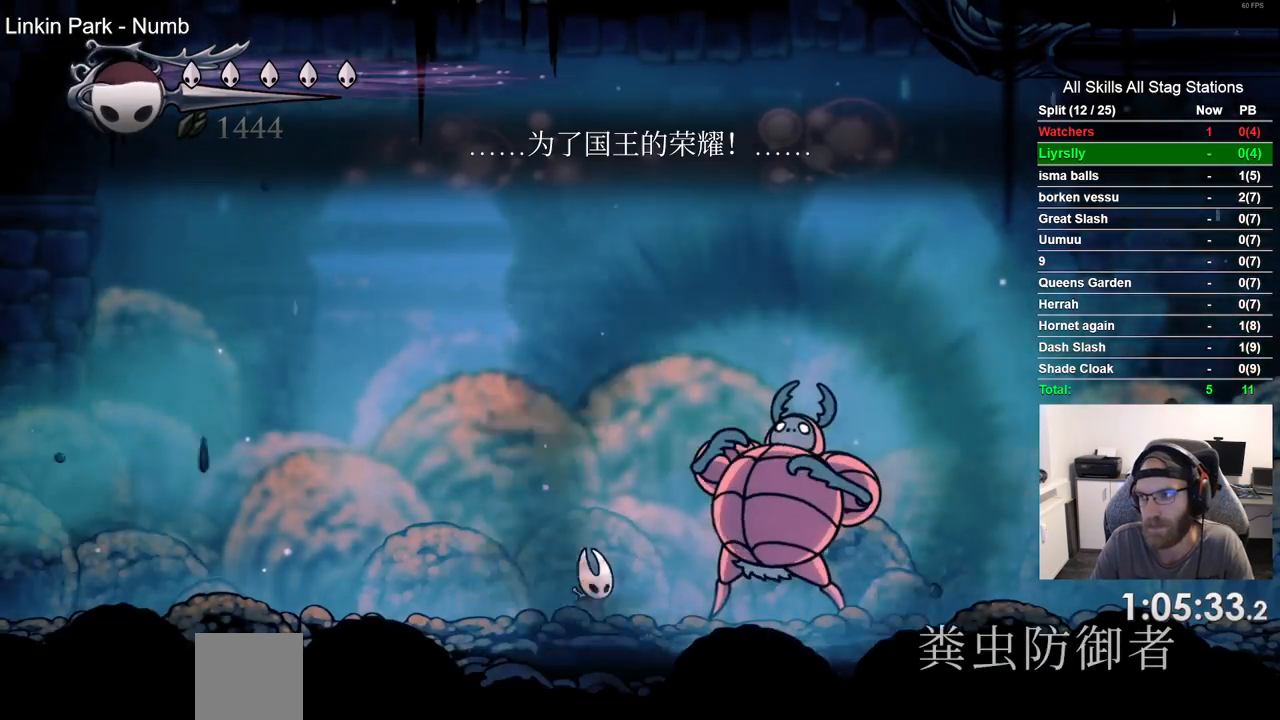
{"buttons": [], "left_stick": "center", "right_stick": "center", "events": []}
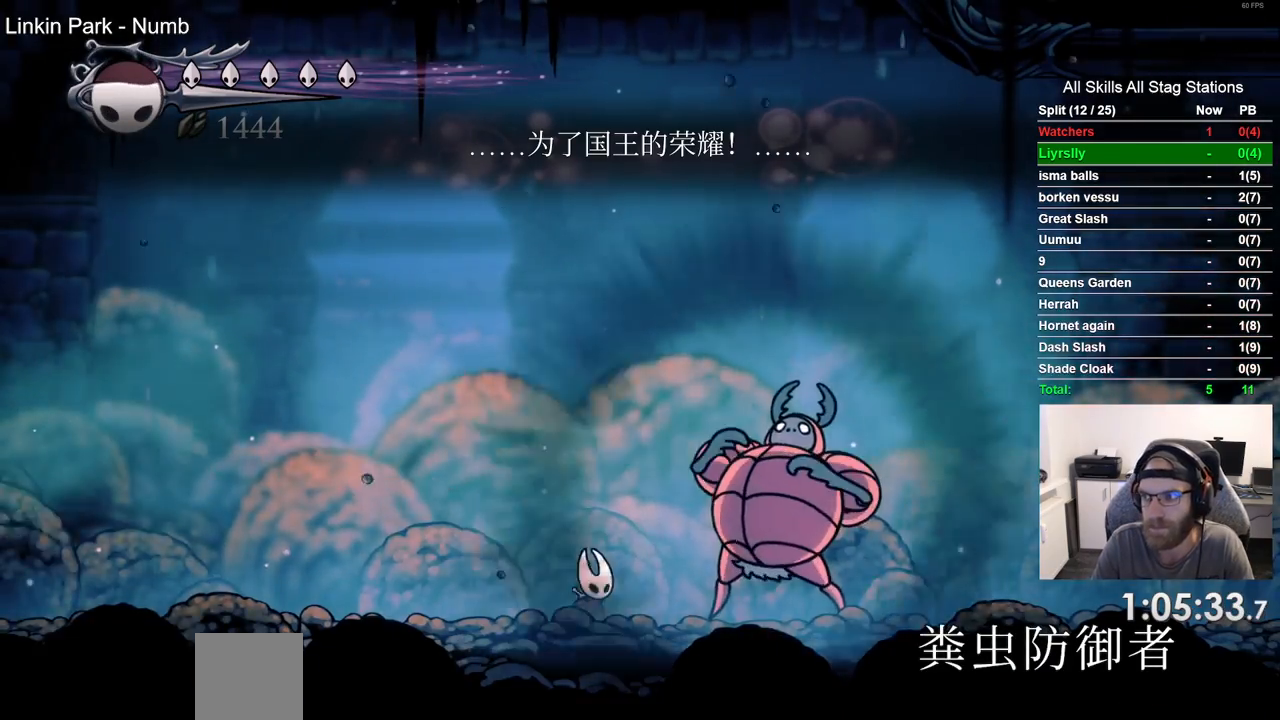
{"buttons": [], "left_stick": "center", "right_stick": "center", "events": []}
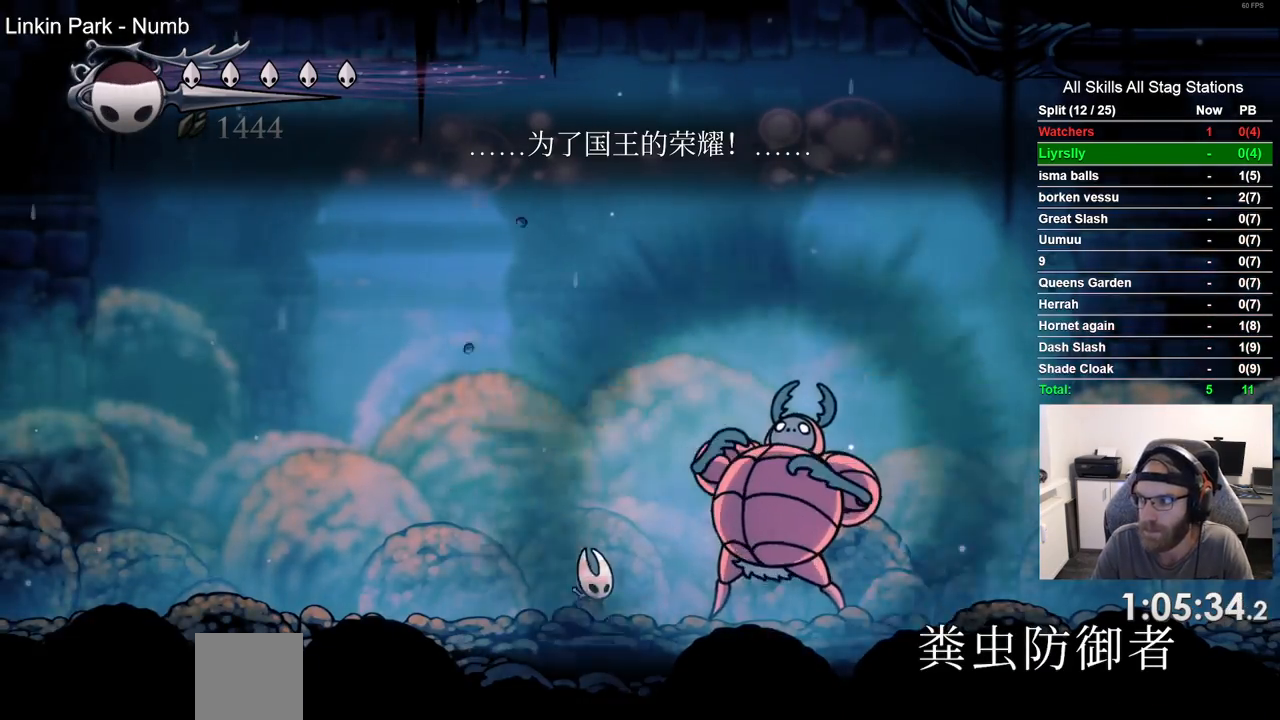
{"buttons": [], "left_stick": "center", "right_stick": "center", "events": []}
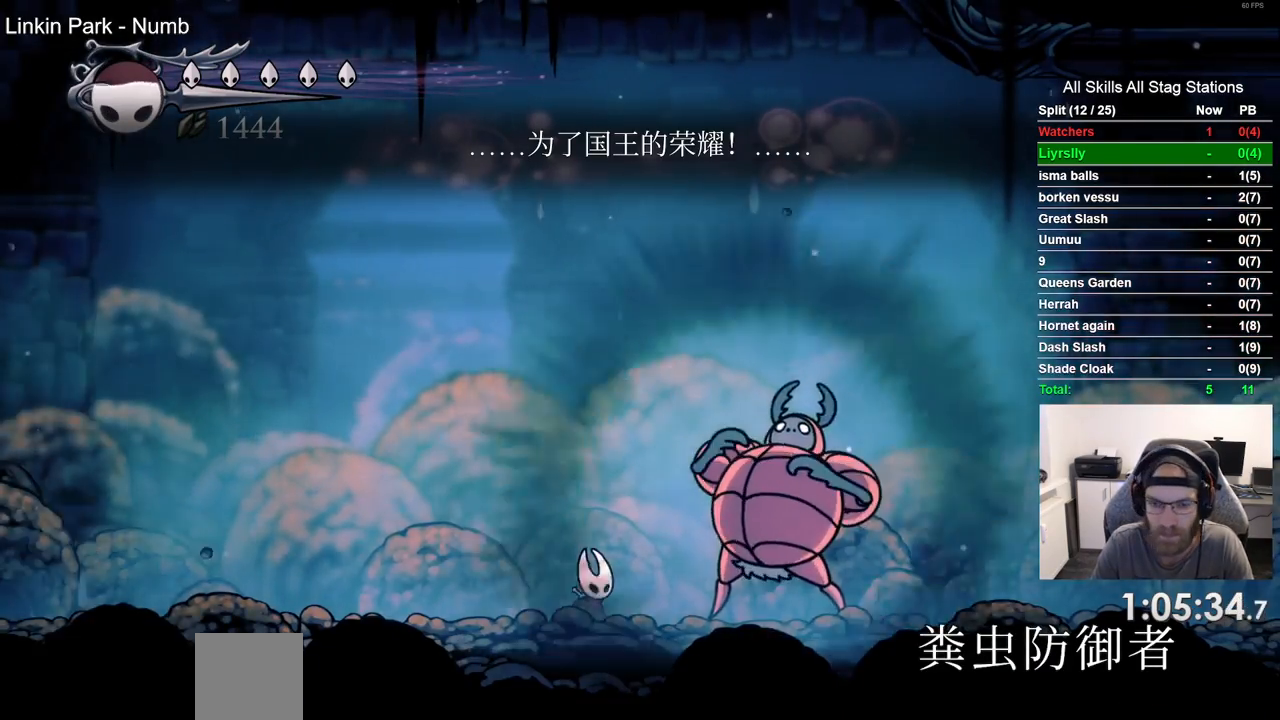
{"buttons": ["DPAD_RIGHT"], "left_stick": "center", "right_stick": "center", "events": [[367, "DPAD_RIGHT", "down"]]}
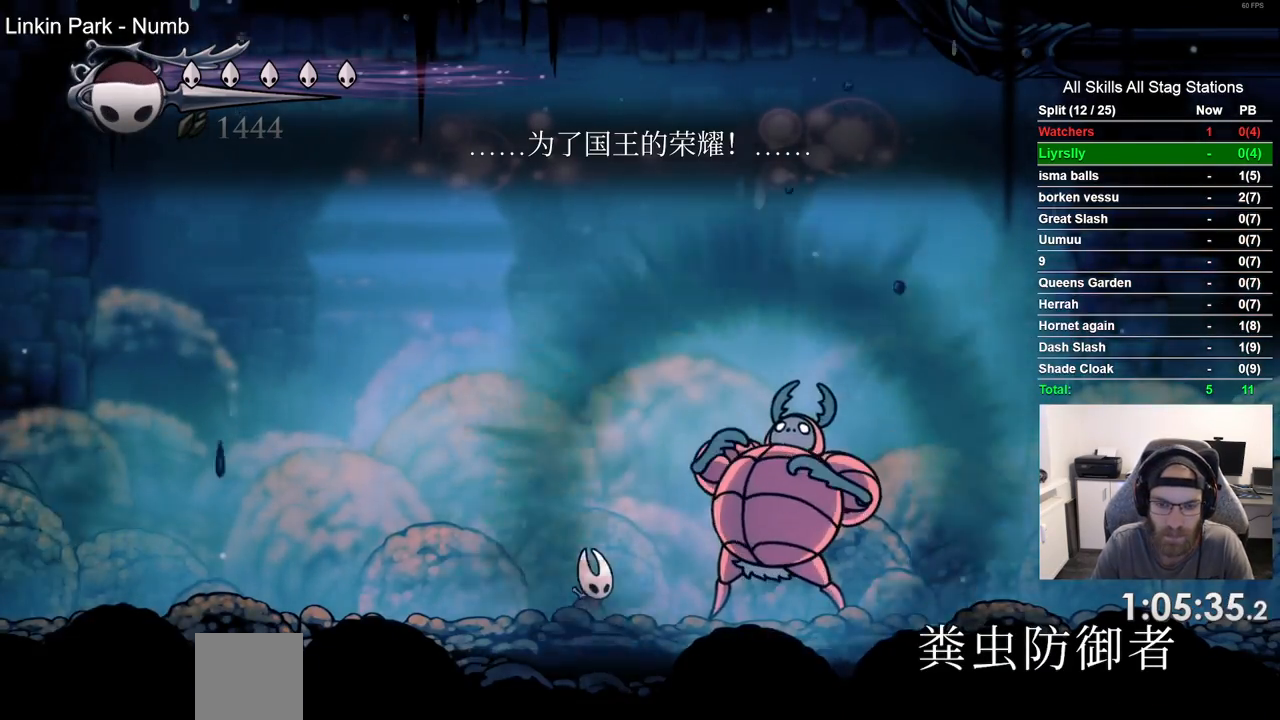
{"buttons": ["DPAD_RIGHT"], "left_stick": "center", "right_stick": "center", "events": [[33, "DPAD_RIGHT", "up"], [317, "DPAD_RIGHT", "down"]]}
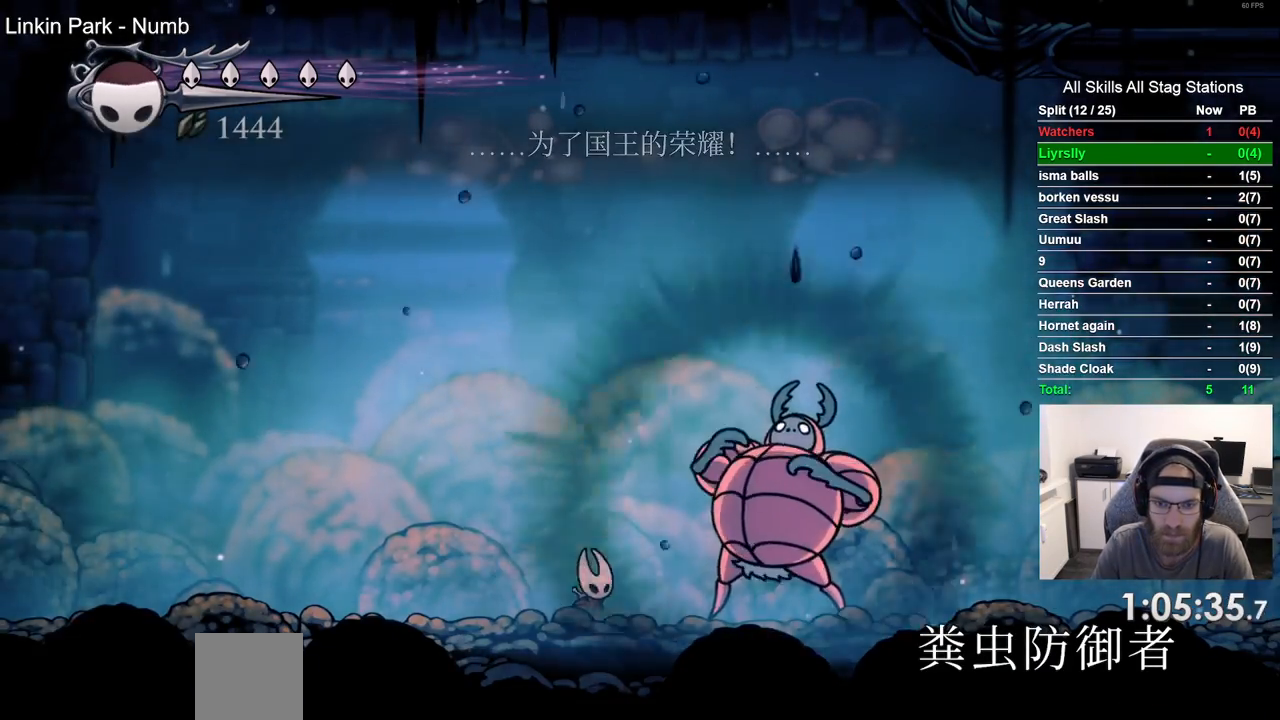
{"buttons": [], "left_stick": "center", "right_stick": "center", "events": [[33, "DPAD_RIGHT", "up"], [267, "DPAD_RIGHT", "down"], [450, "DPAD_RIGHT", "up"]]}
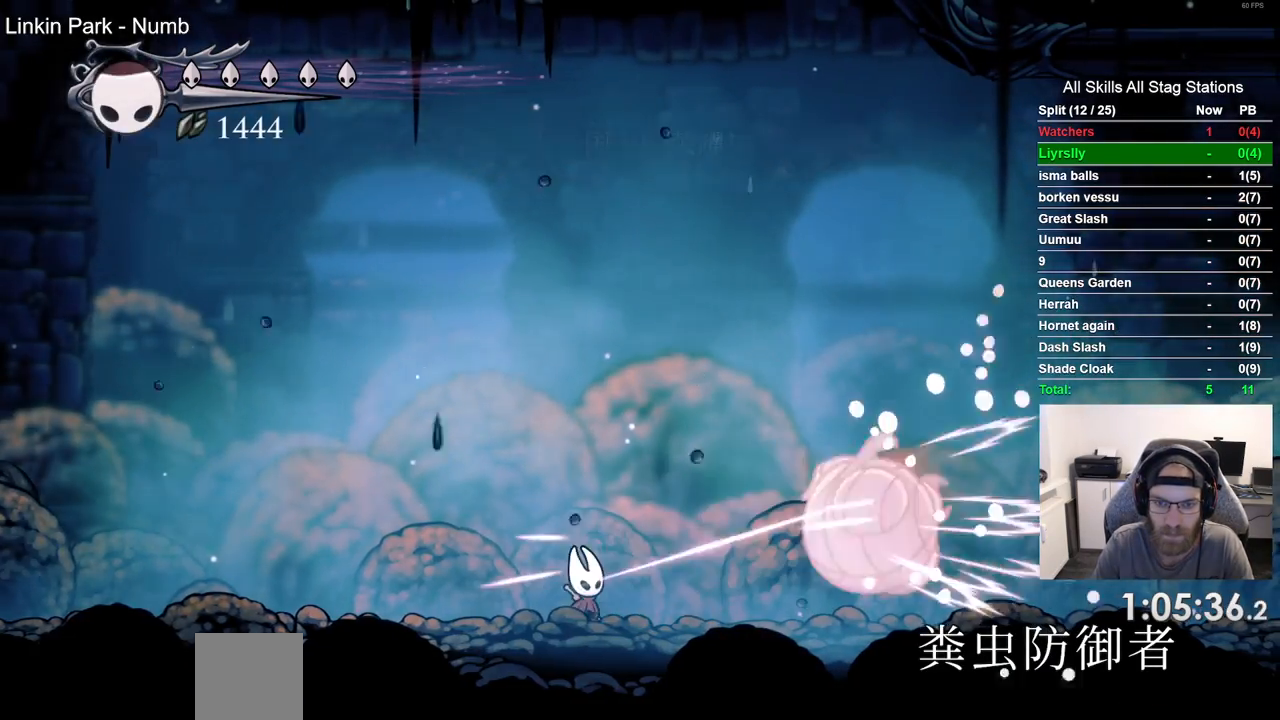
{"buttons": ["DPAD_RIGHT"], "left_stick": "center", "right_stick": "center", "events": [[133, "DPAD_RIGHT", "down"]]}
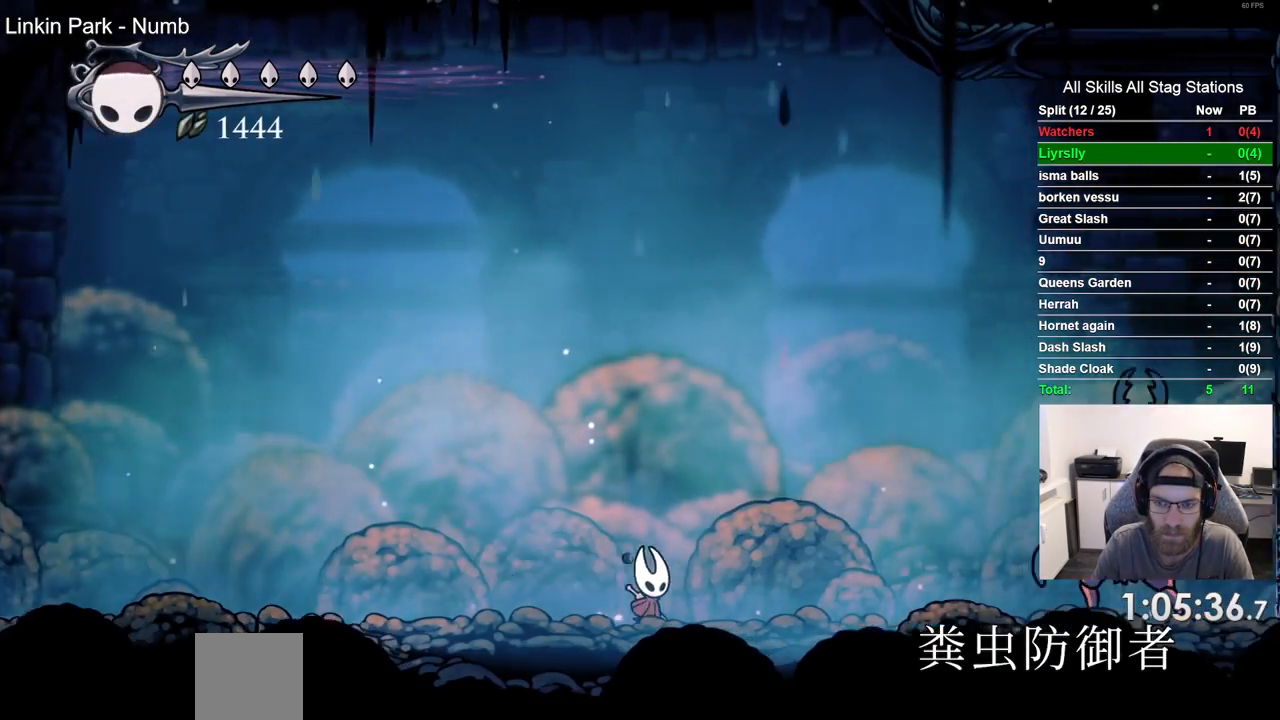
{"buttons": ["DPAD_RIGHT"], "left_stick": "center", "right_stick": "center", "events": []}
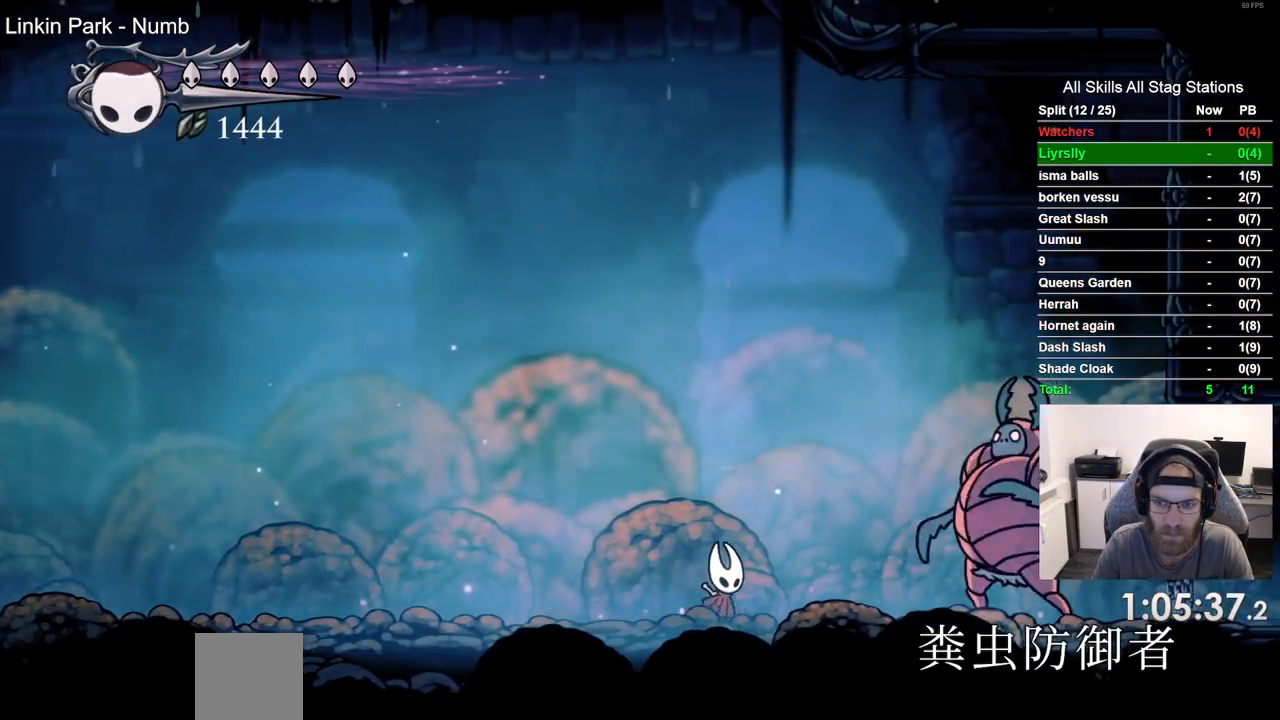
{"buttons": ["DPAD_RIGHT"], "left_stick": "center", "right_stick": "center", "events": [[283, "DPAD_RIGHT", "up"], [483, "DPAD_RIGHT", "down"]]}
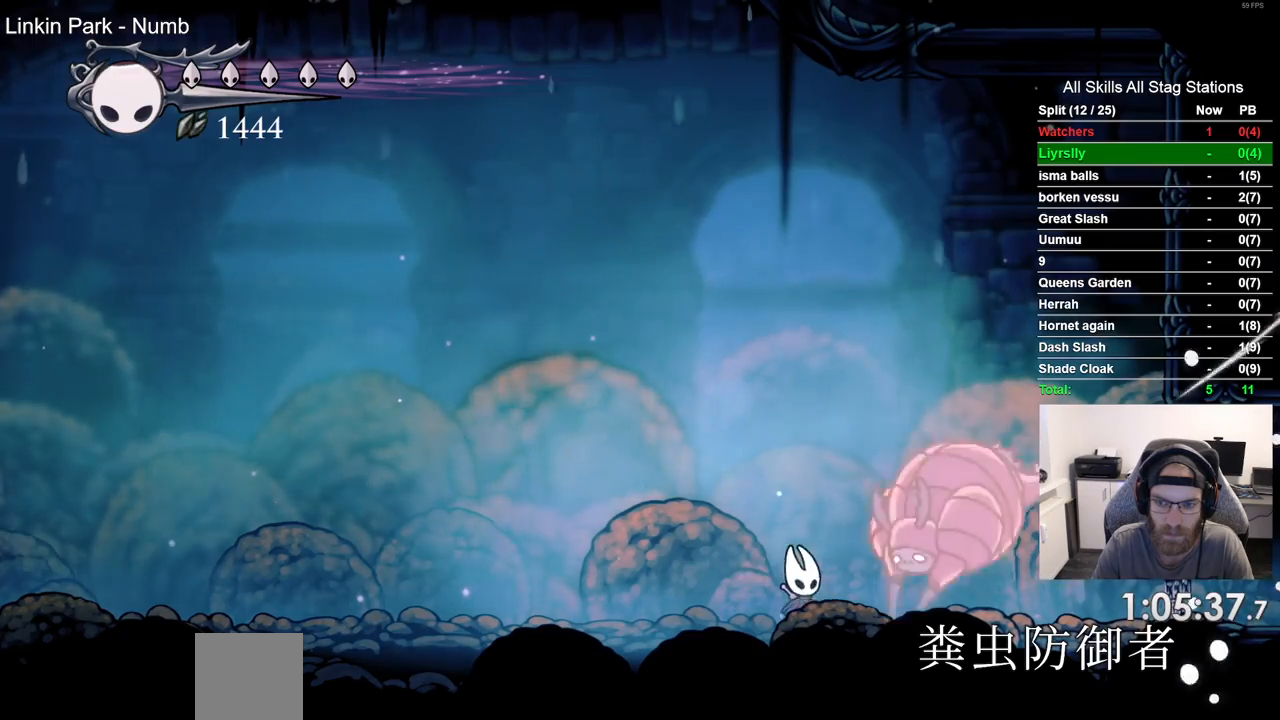
{"buttons": ["DPAD_LEFT"], "left_stick": "center", "right_stick": "center", "events": [[67, "DPAD_RIGHT", "up"], [83, "DPAD_LEFT", "down"], [233, "CROSS", "down"], [500, "CROSS", "up"]]}
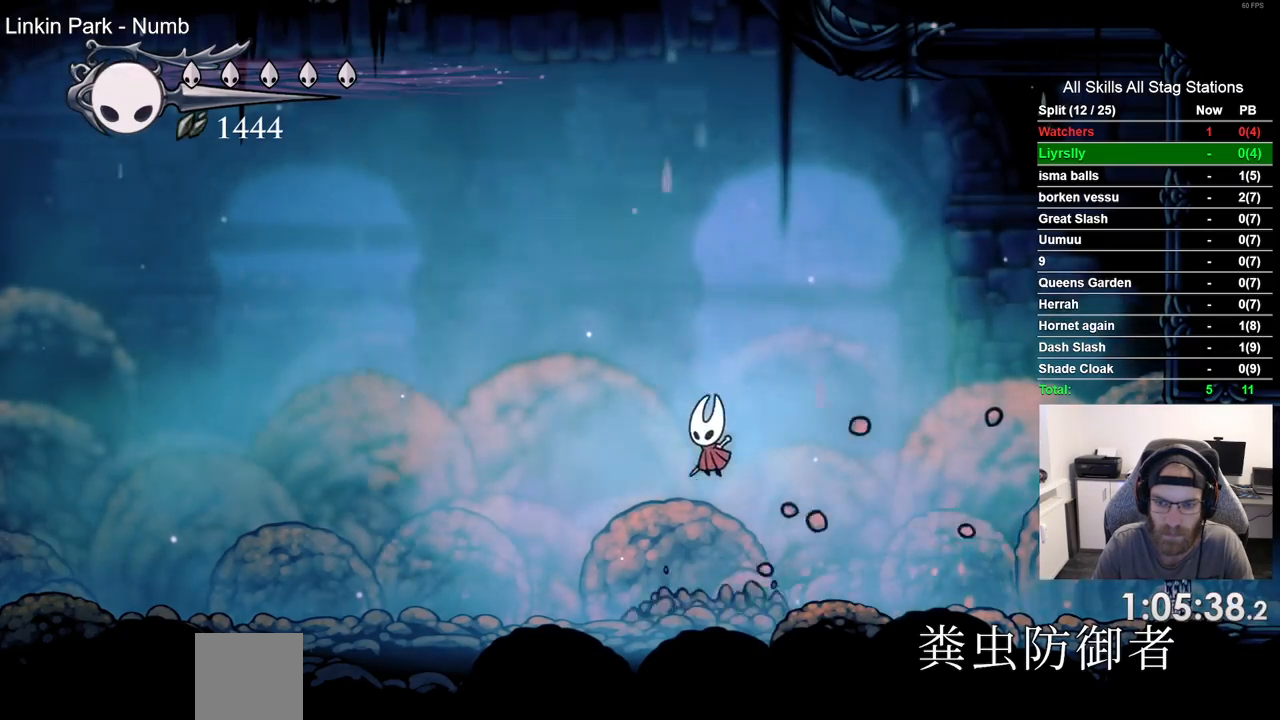
{"buttons": [], "left_stick": "center", "right_stick": "center", "events": [[50, "DPAD_DOWN", "down"], [83, "CIRCLE", "down"], [133, "DPAD_LEFT", "up"], [183, "CIRCLE", "up"], [217, "DPAD_LEFT", "down"], [267, "DPAD_LEFT", "up"], [383, "DPAD_DOWN", "up"]]}
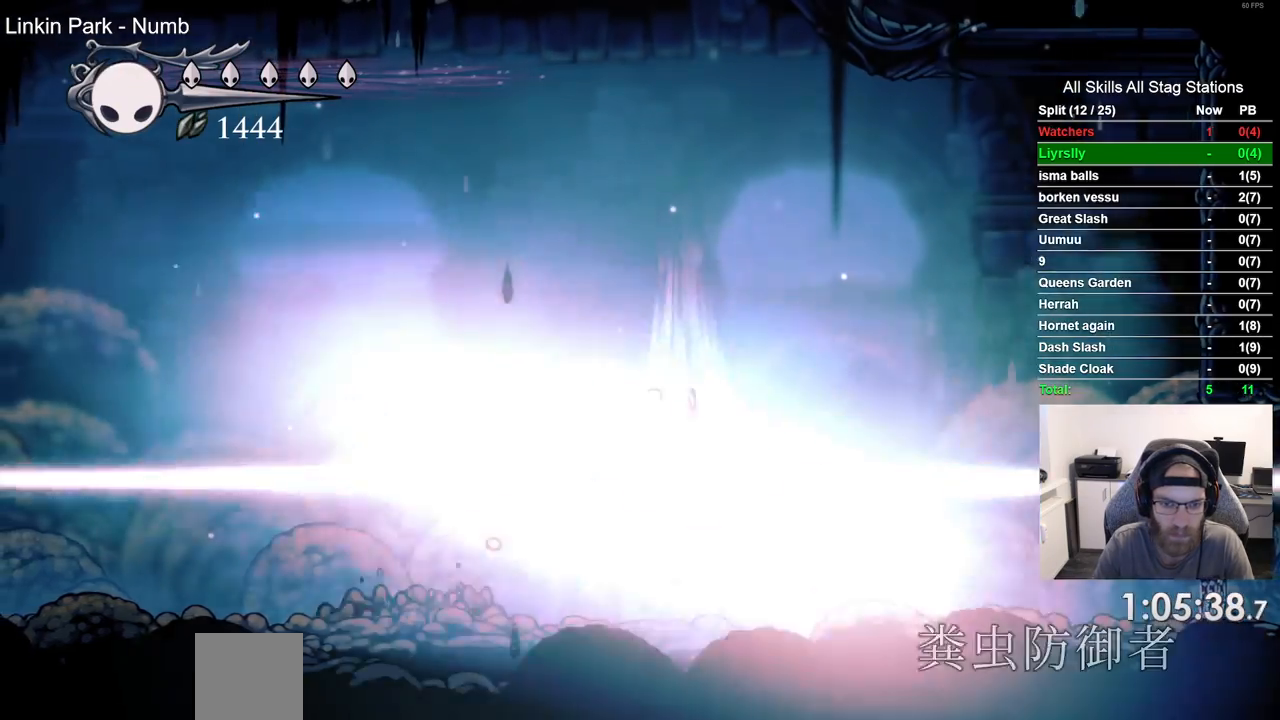
{"buttons": [], "left_stick": "center", "right_stick": "center", "events": []}
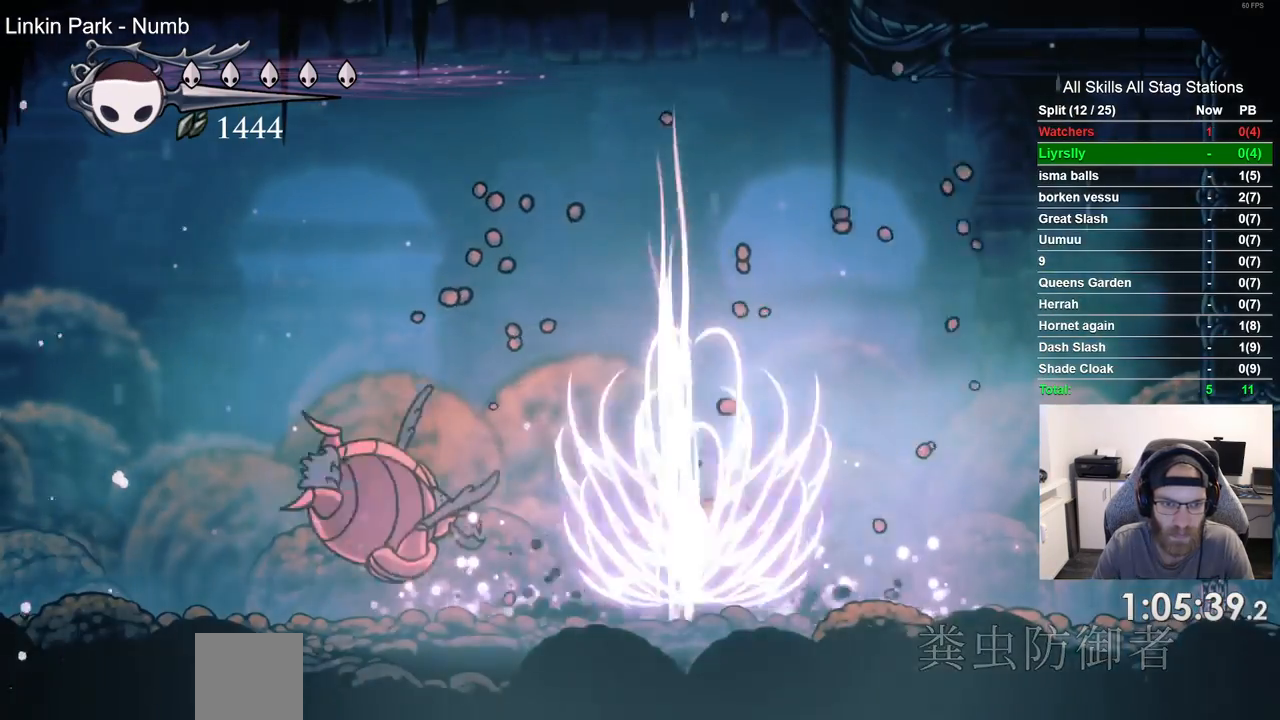
{"buttons": ["TRIANGLE"], "left_stick": "center", "right_stick": "center", "events": [[67, "DPAD_LEFT", "down"], [383, "TRIANGLE", "down"], [483, "DPAD_LEFT", "up"]]}